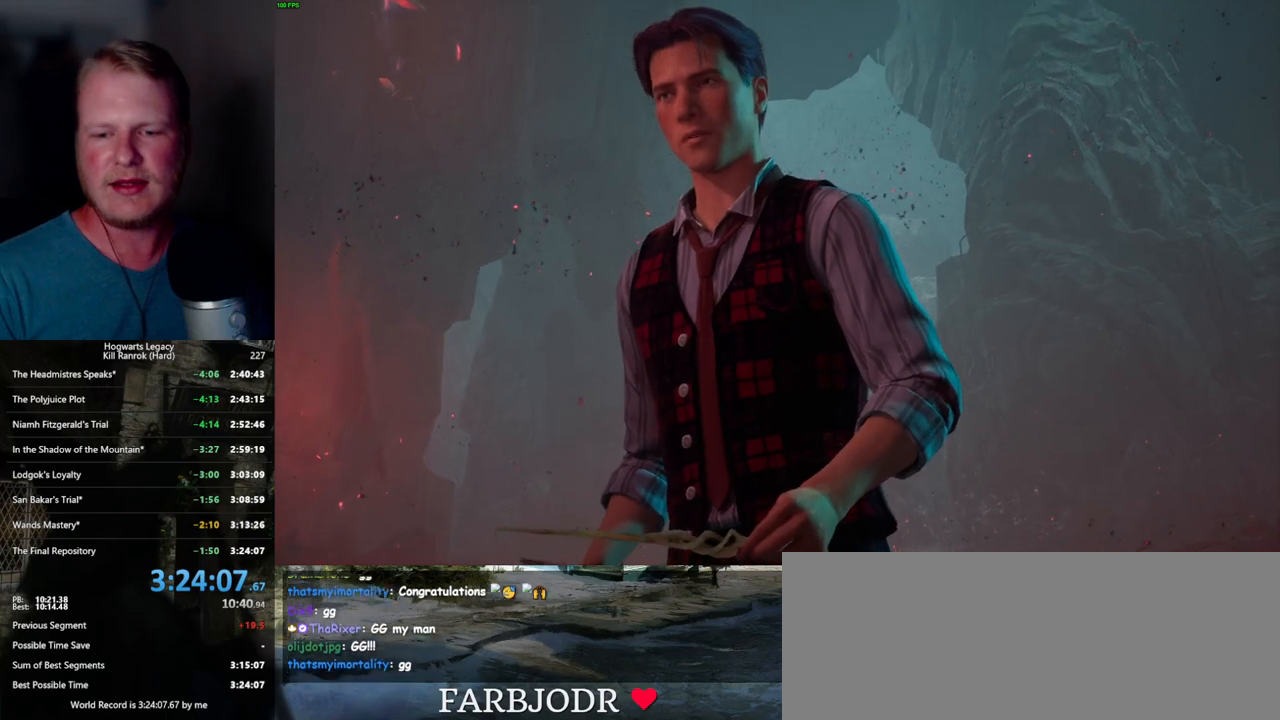
Gameplay with keyboard and mouse; each line is a JSON object with the keys and mouse buttons held at the frame after it. "events" lists presses ("down") and releases ("up") of ".", "/", "0", "1", "2", "3", "4", "5", "6", "7", "8", "9", "a", "alt_l", "alt_r", "b", "backslash", "backspace", "c", "caps_lock", "comma", "ctrl_l", "ctrl_r", "d", "e", "equals", "escape", "f", "f1", "f10", "f11", "f12", "f2", "f3", "f4", "f5", "f6", "f7", "f8", "f9", "g", "h", "i", "j", "k", "l", "lbracket", "m", "minus", "n", "o", "p", "q", "quote", "r", "rbracket", "return", "s", "semicolon", "shift_l", "shift_r", "space", "super_l", "super_r", "t", "tab", "tilde", "u", "v", "w", "x", "y", "z", "mouse_left", "mouse_wheel", "mouse_right", "mouse_mb4" and "mouse_mb5" between this image and that frame as [ms after this image, input, new state], when the widget could be followed in between. "mouse_left", "mouse_wheel", "mouse_right", "mouse_mb4", "mouse_mb5" = the "left", "wheel", "right", "mb4", "mb5" buttons of the "mouse" list. No other keys are recorded. "wheel" means that the mouse wheel is clicked or scrolled. Mouse movement is not recorded.
{"keys": ["alt_l"], "mouse": [], "events": [[367, "alt_l", "down"]]}
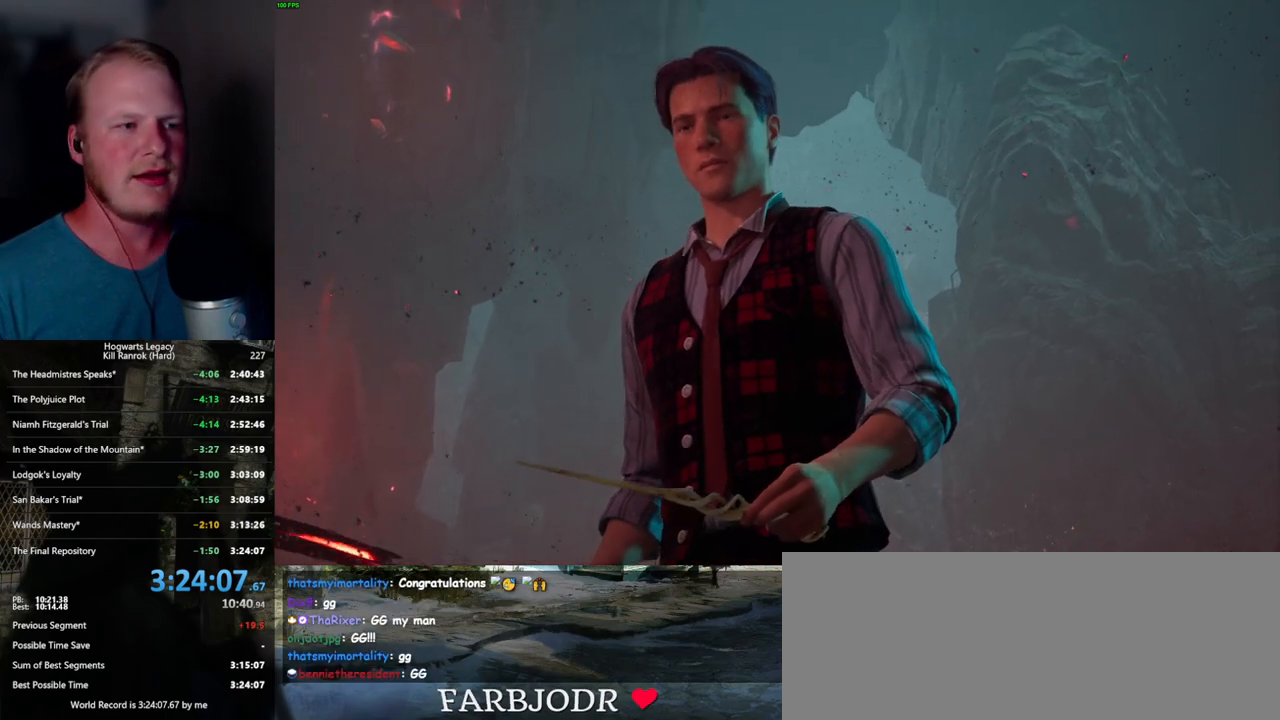
{"keys": ["alt_l"], "mouse": [], "events": [[17, "tab", "down"], [134, "tab", "up"]]}
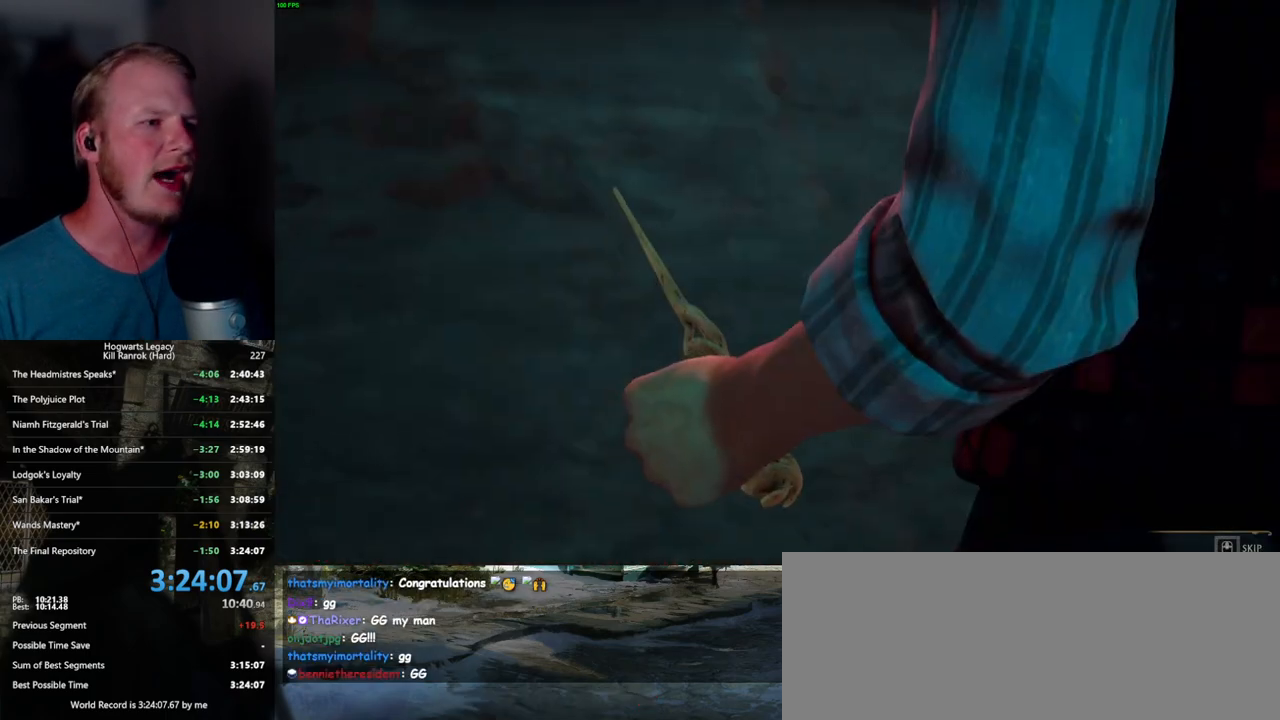
{"keys": ["alt_l"], "mouse": [], "events": [[17, "tab", "down"], [84, "tab", "up"]]}
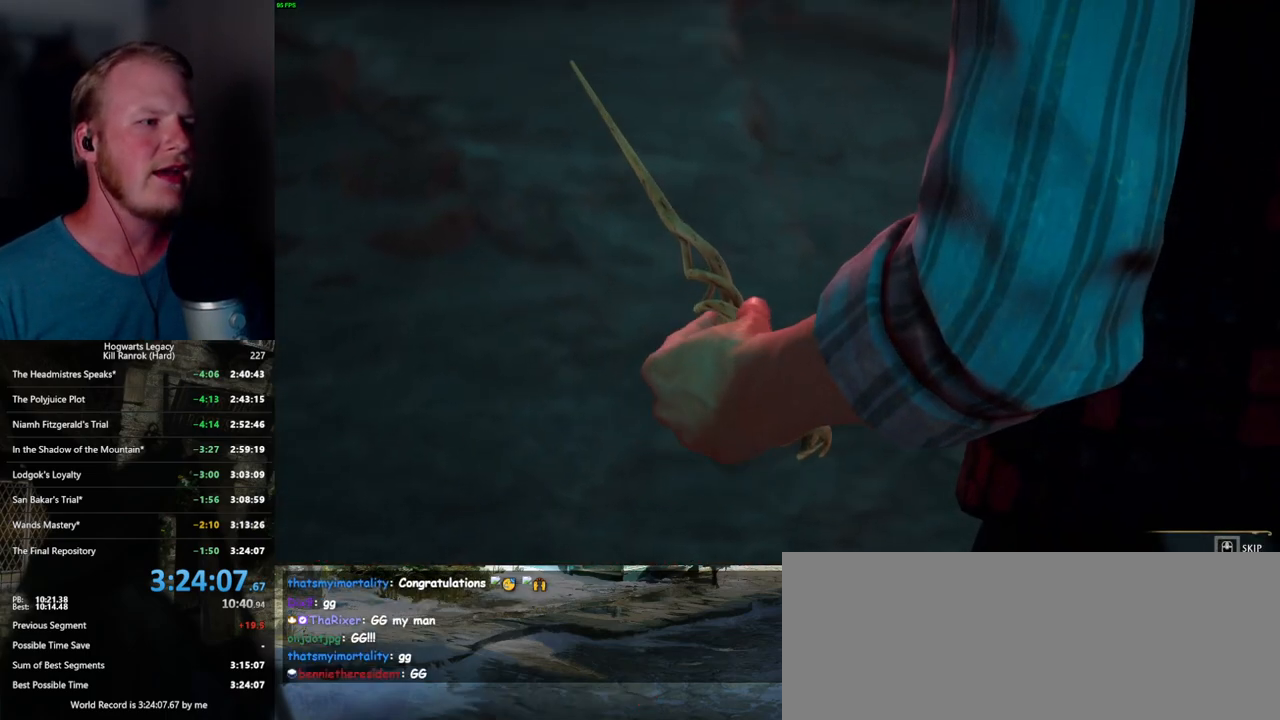
{"keys": [], "mouse": [], "events": [[250, "mouse_left", "down"], [334, "mouse_left", "up"], [484, "alt_l", "up"]]}
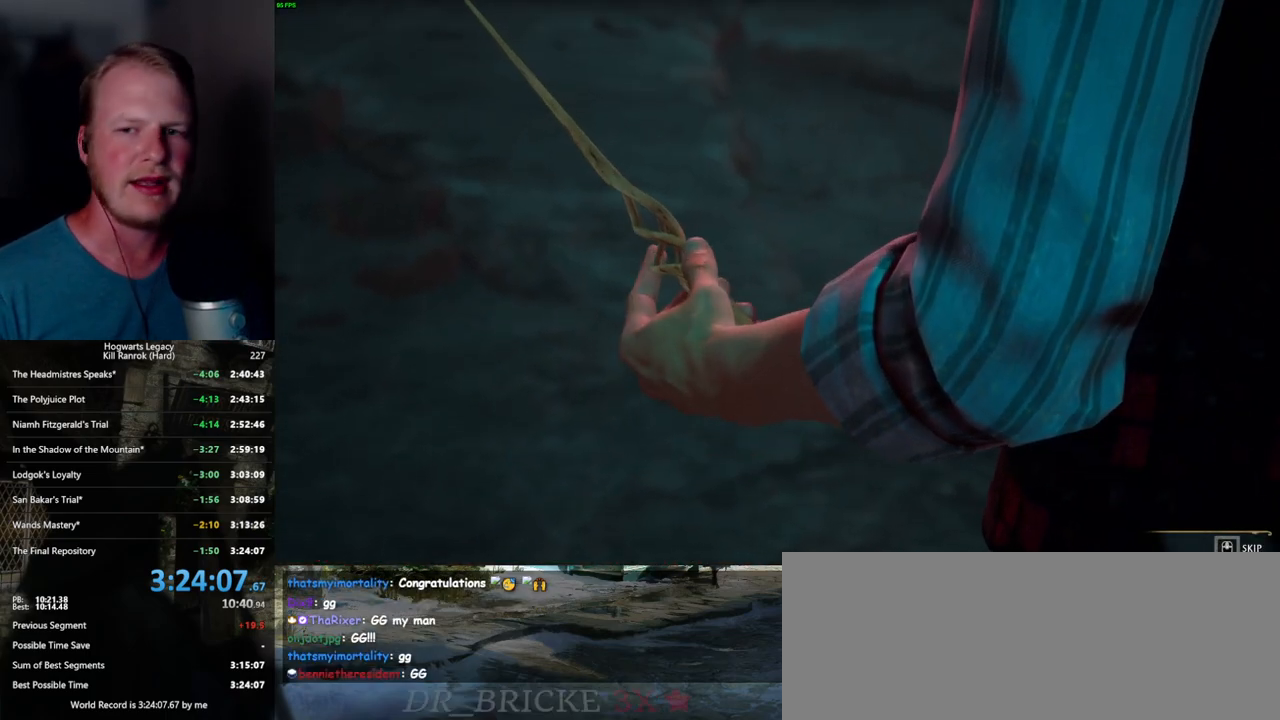
{"keys": [], "mouse": [], "events": []}
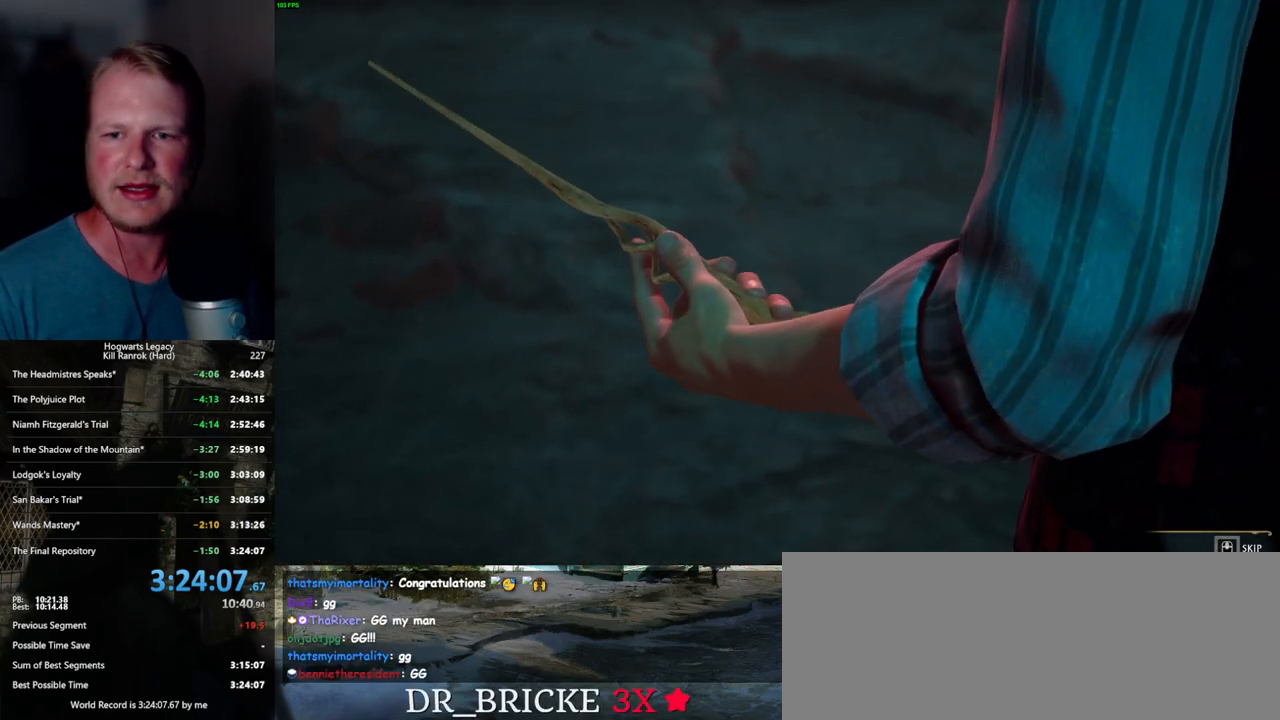
{"keys": [], "mouse": [], "events": []}
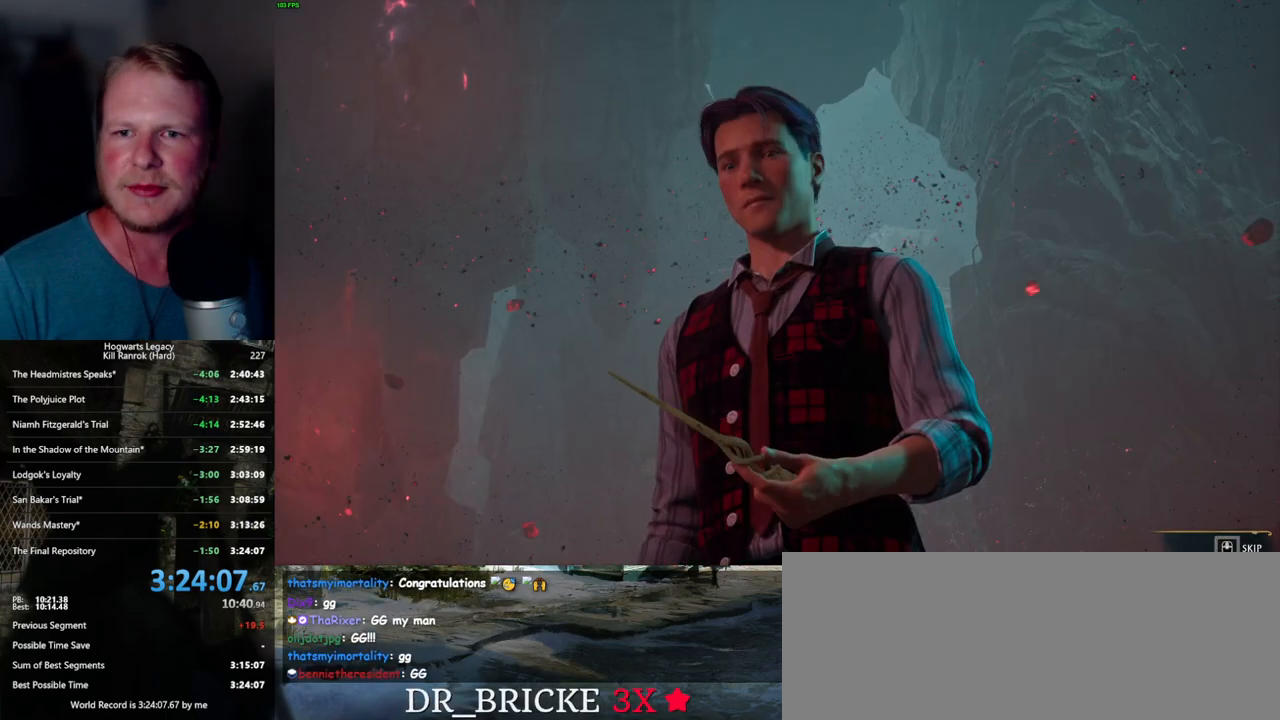
{"keys": [], "mouse": [], "events": []}
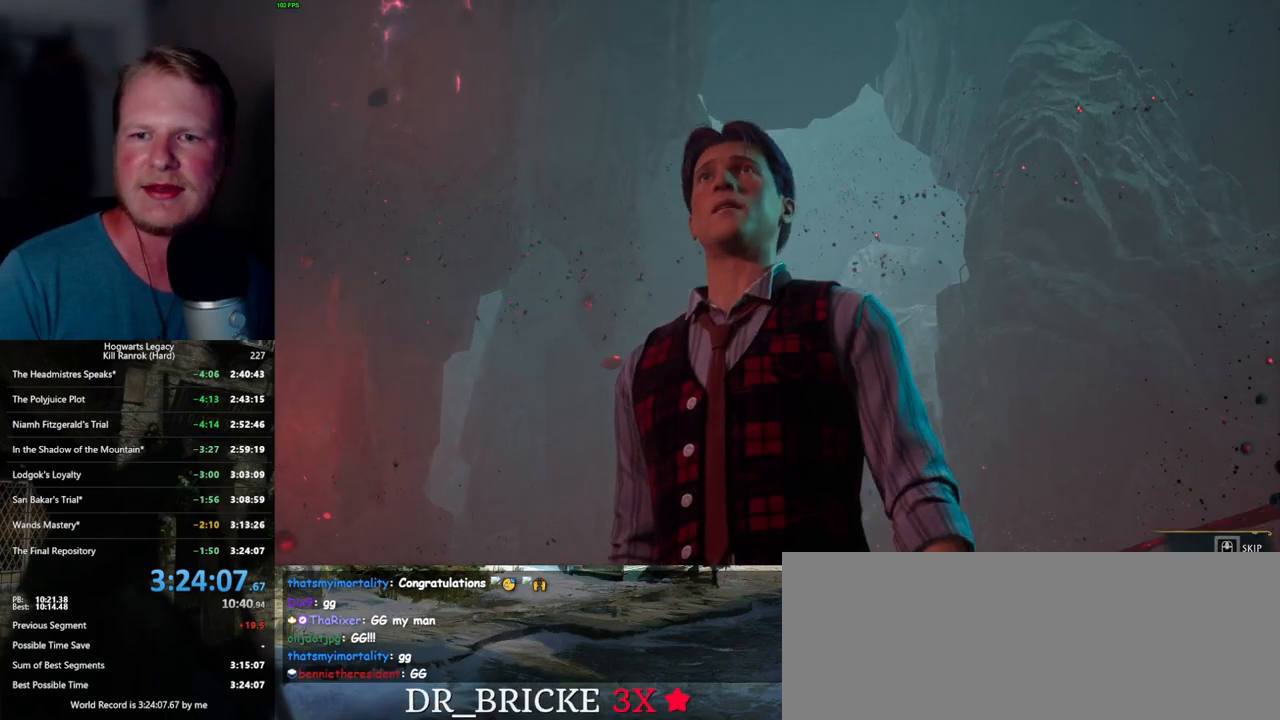
{"keys": [], "mouse": [], "events": []}
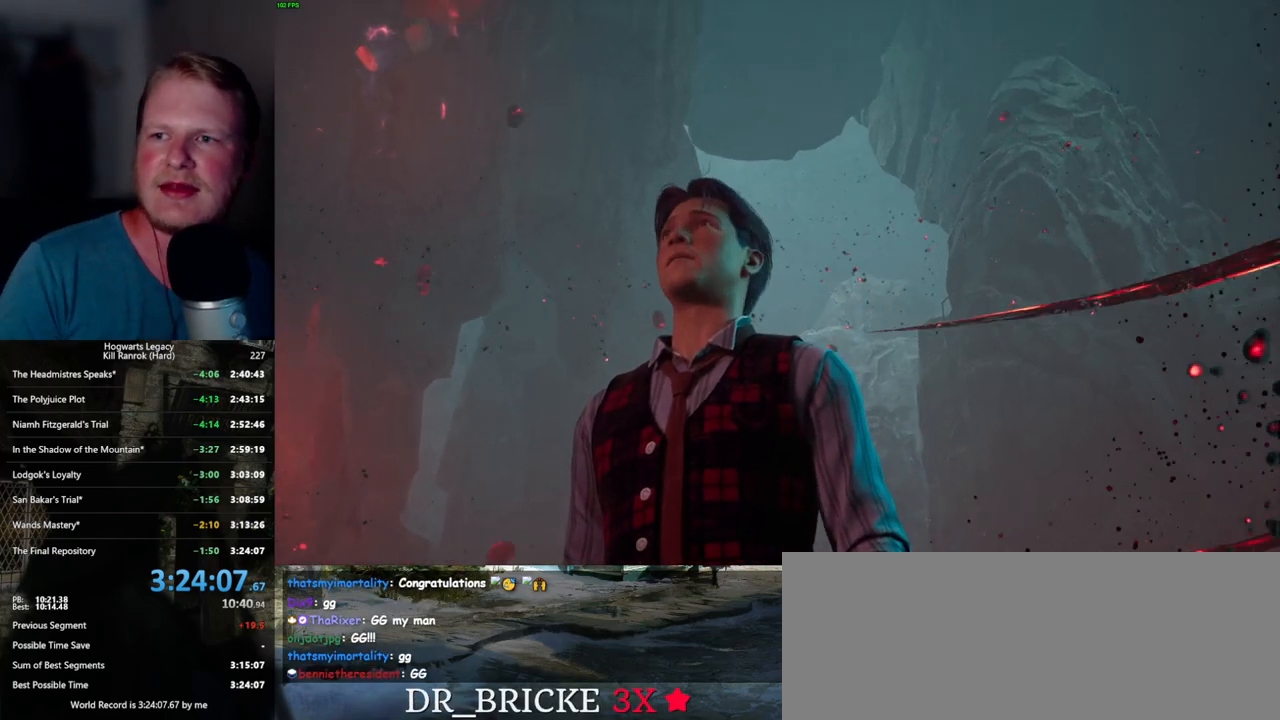
{"keys": [], "mouse": [], "events": []}
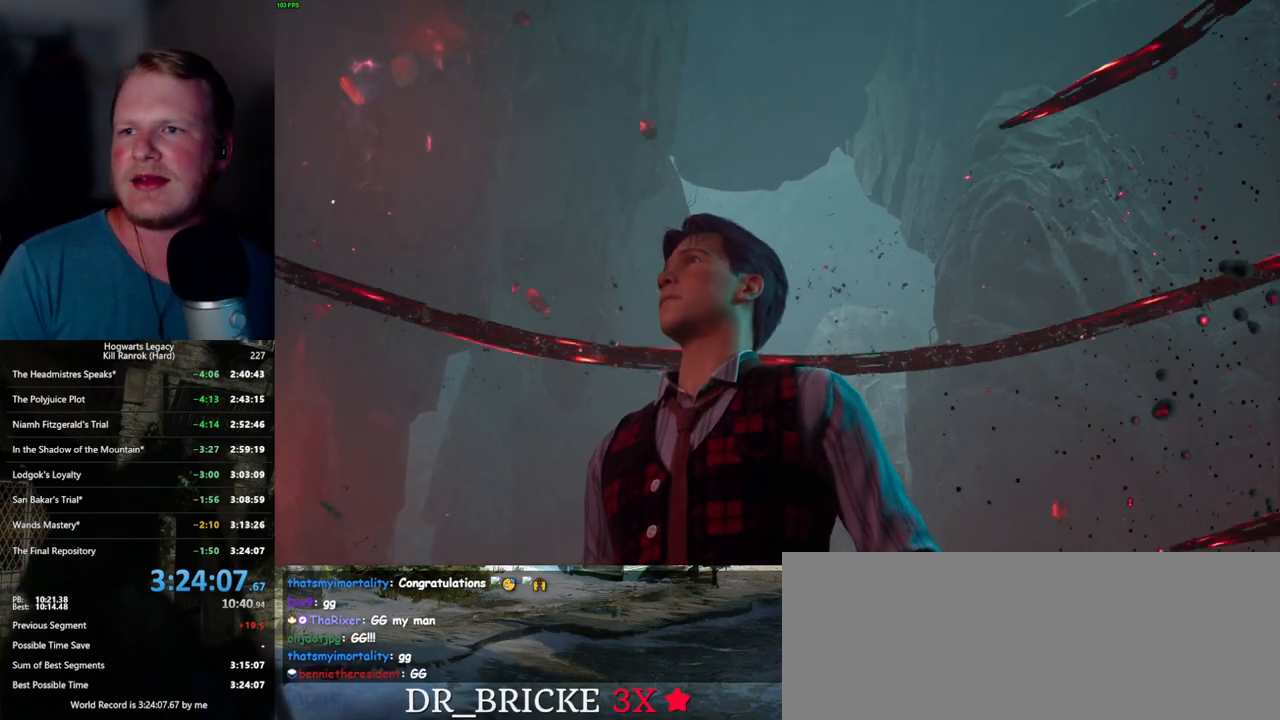
{"keys": [], "mouse": ["wheel"], "events": [[450, "mouse_wheel", "down"]]}
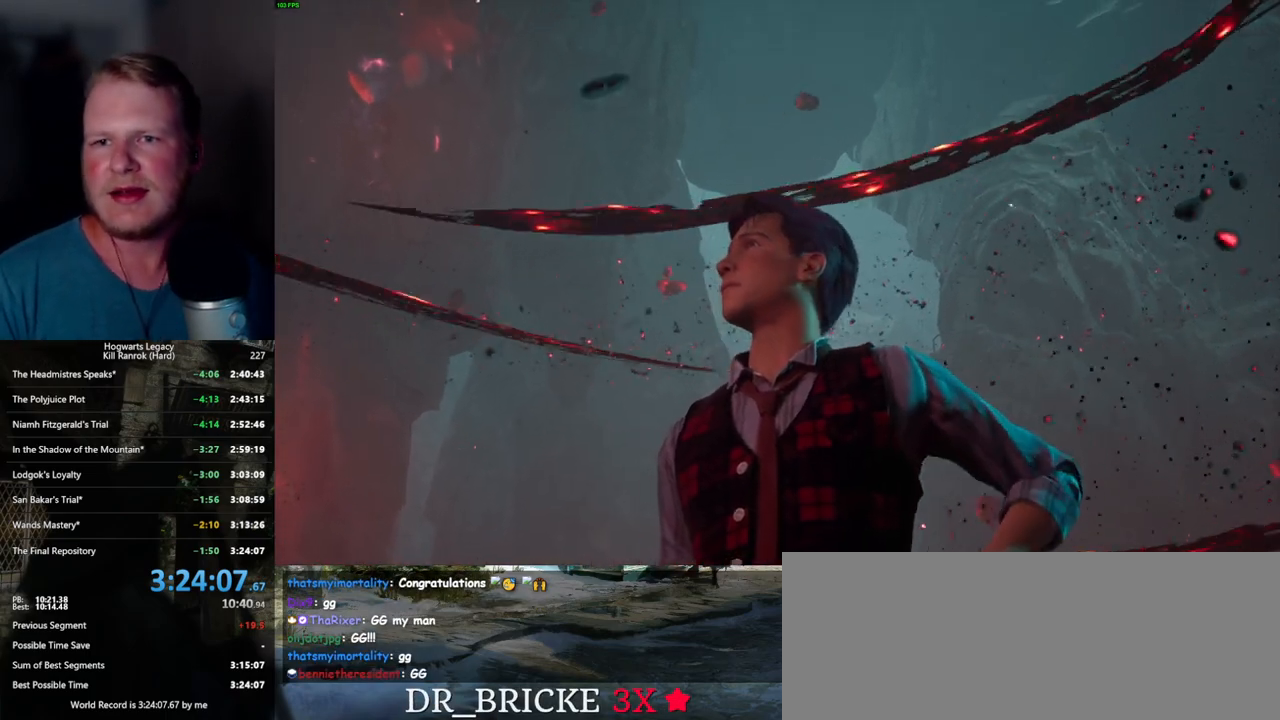
{"keys": [], "mouse": ["wheel"], "events": []}
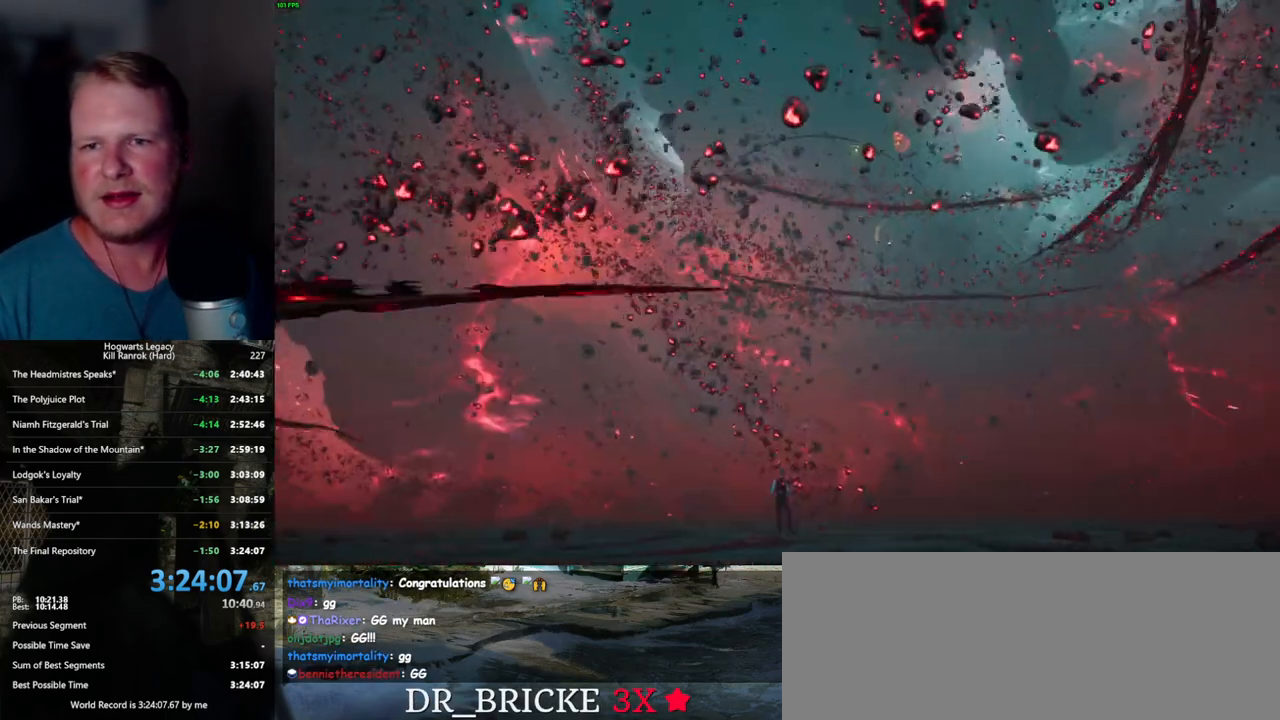
{"keys": [], "mouse": ["wheel"], "events": []}
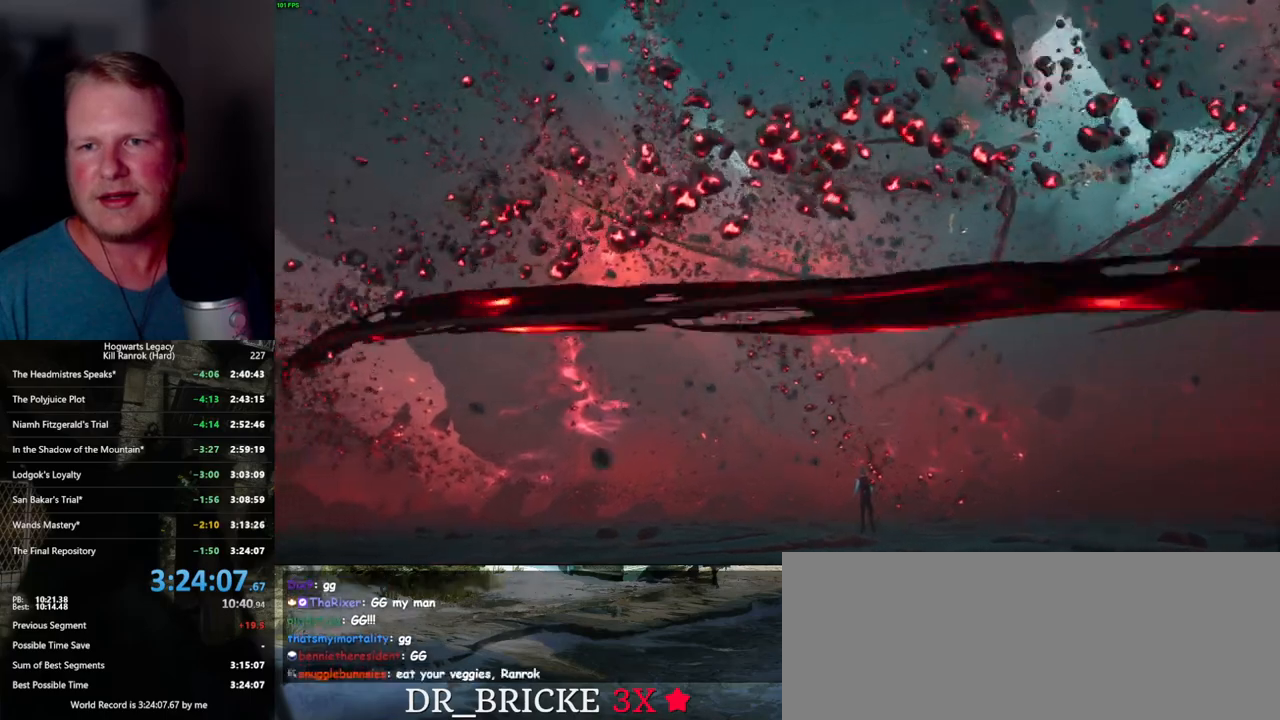
{"keys": [], "mouse": [], "events": [[184, "mouse_wheel", "up"]]}
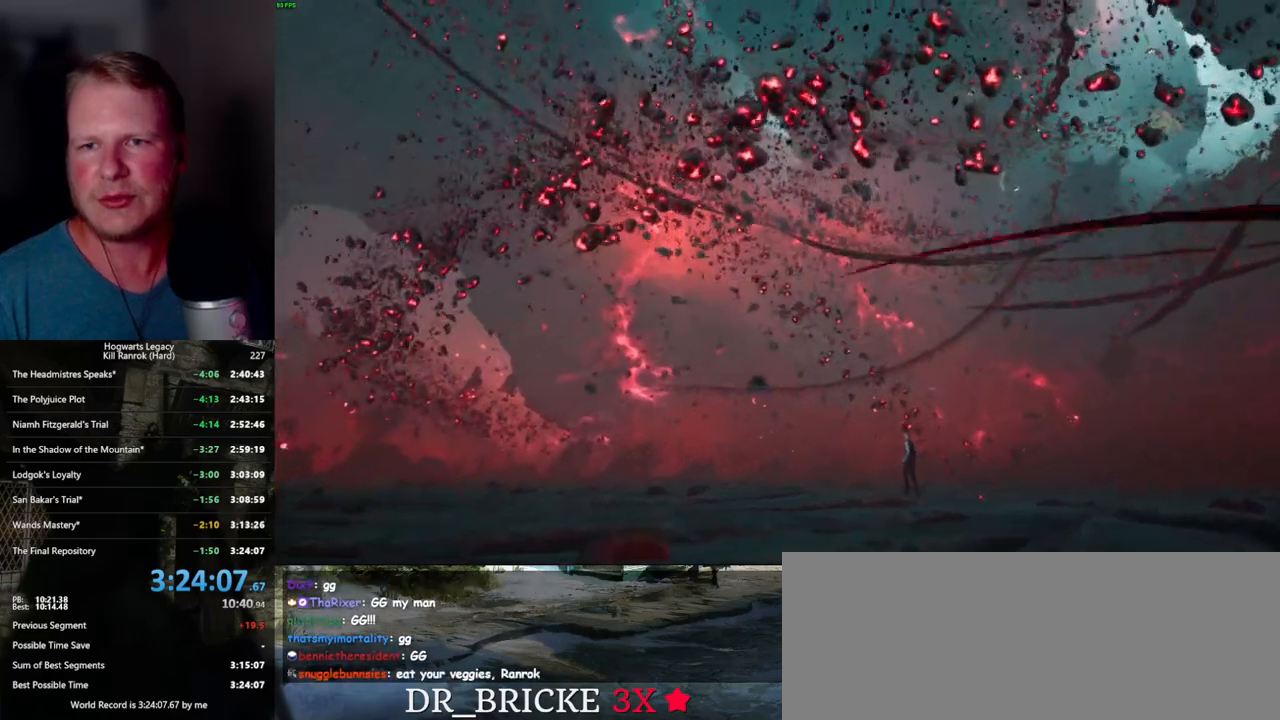
{"keys": [], "mouse": [], "events": []}
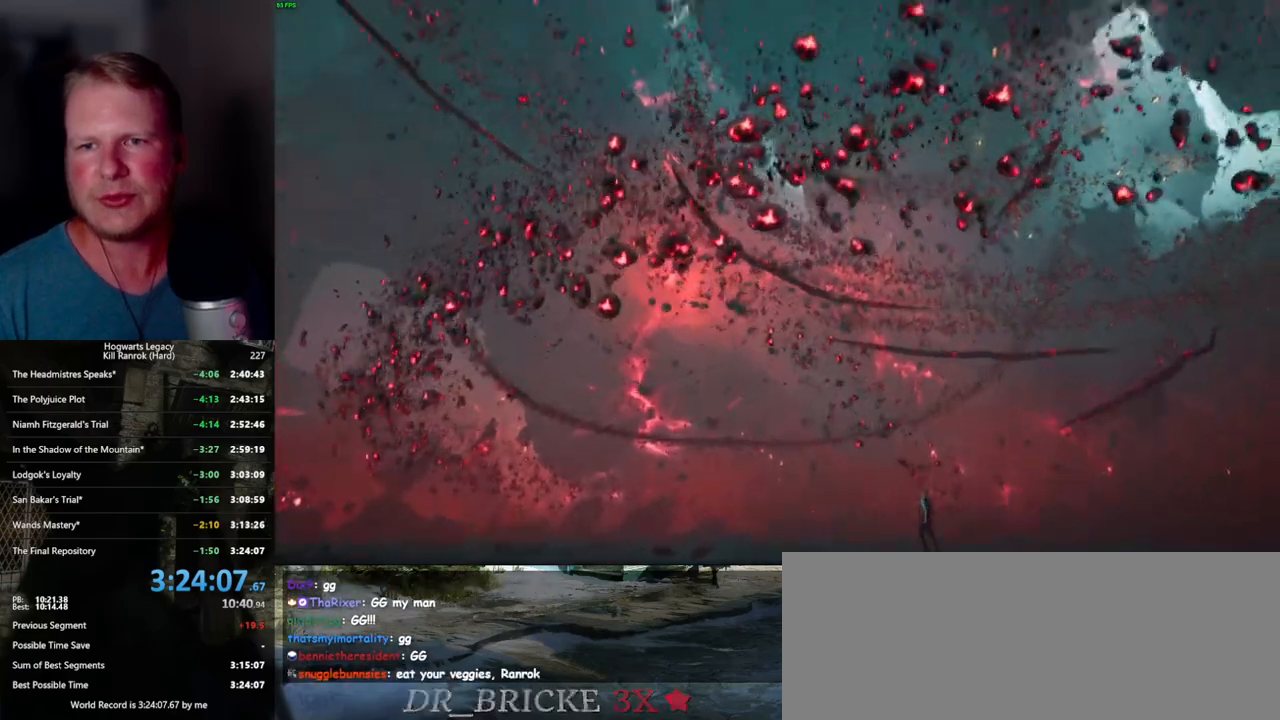
{"keys": [], "mouse": [], "events": []}